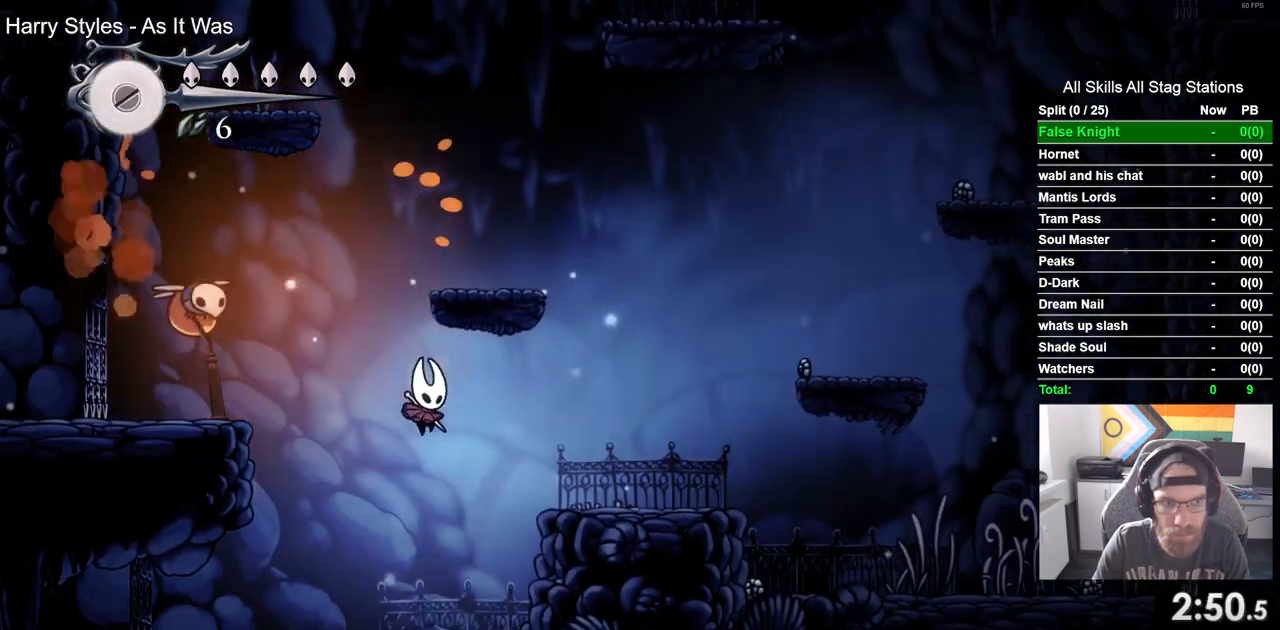
Gameplay with a controller (PlayStation layout); each line is a JSON object with the inputs held at the frame after it (dt_ms = milliseconds from this image to that frame). "events" lists button and stick changes between this image and that frame as [ms after this image, input, new state], when the widget could be followed in between.
{"dt_ms": 500, "buttons": ["CROSS", "DPAD_UP", "DPAD_LEFT"], "left_stick": "center", "right_stick": "center"}
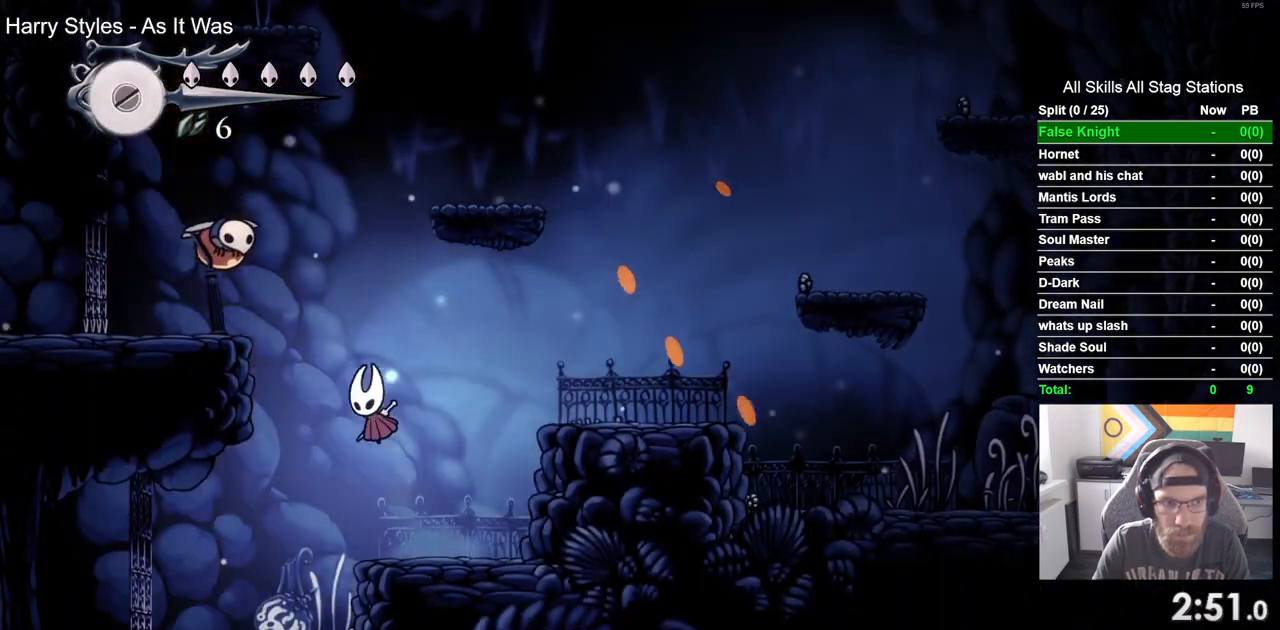
{"dt_ms": 500, "buttons": ["DPAD_RIGHT"], "left_stick": "center", "right_stick": "center", "events": [[50, "SQUARE", "down"], [117, "DPAD_LEFT", "up"], [133, "DPAD_RIGHT", "down"], [133, "DPAD_UP", "up"], [217, "SQUARE", "up"], [250, "CROSS", "up"]]}
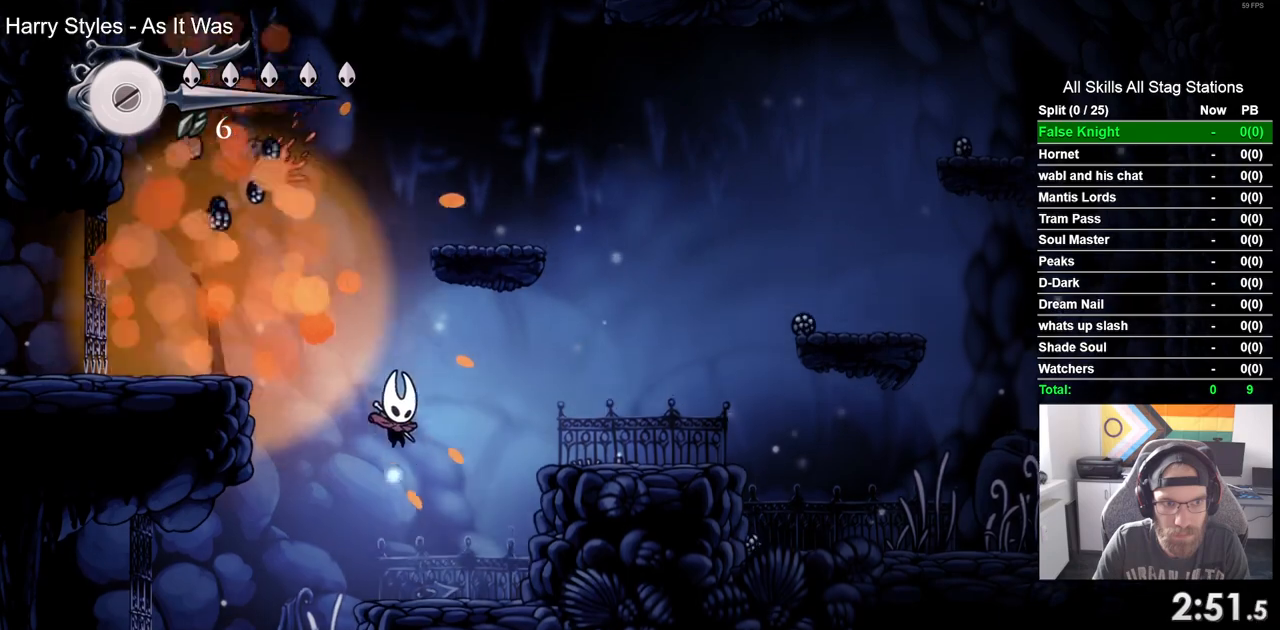
{"dt_ms": 500, "buttons": ["CROSS", "DPAD_RIGHT"], "left_stick": "center", "right_stick": "center", "events": [[183, "CROSS", "down"]]}
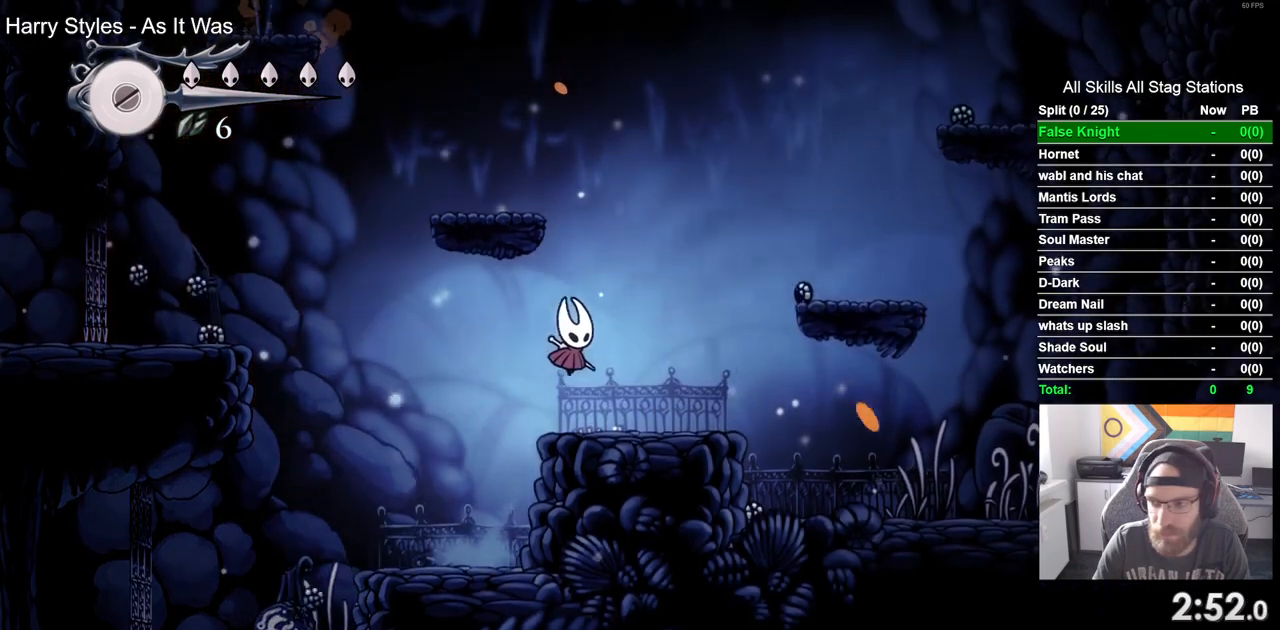
{"dt_ms": 500, "buttons": ["DPAD_RIGHT"], "left_stick": "center", "right_stick": "center", "events": [[17, "CROSS", "up"]]}
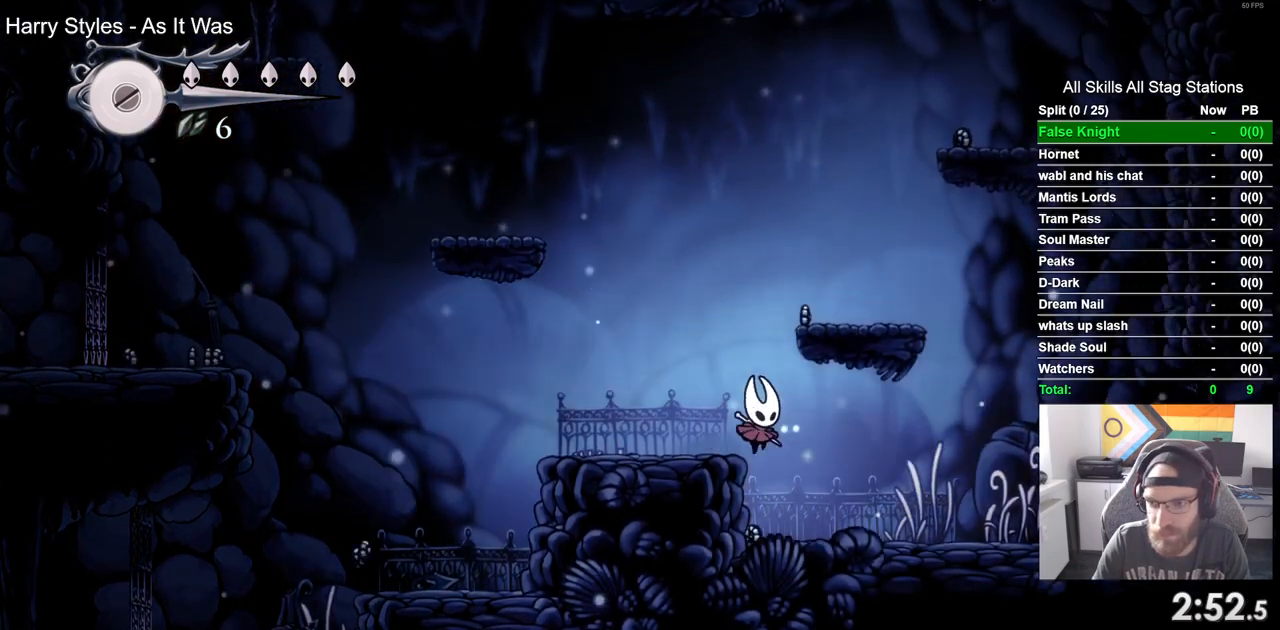
{"dt_ms": 500, "buttons": ["DPAD_RIGHT"], "left_stick": "center", "right_stick": "center", "events": []}
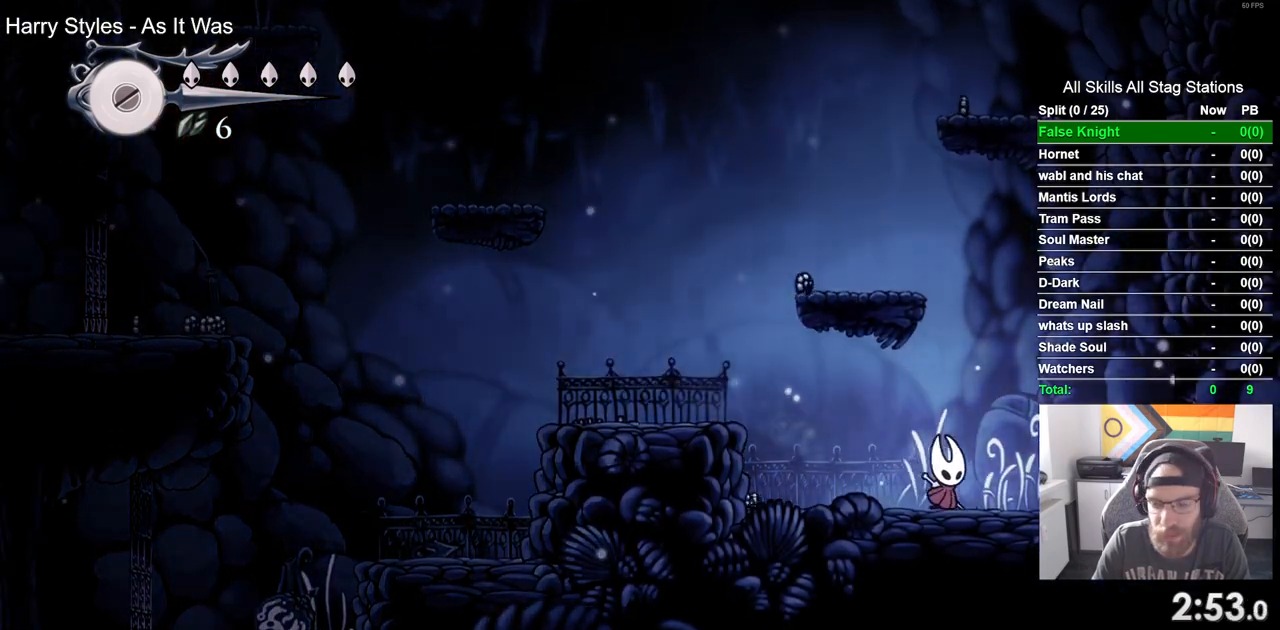
{"dt_ms": 500, "buttons": ["DPAD_RIGHT"], "left_stick": "center", "right_stick": "center", "events": []}
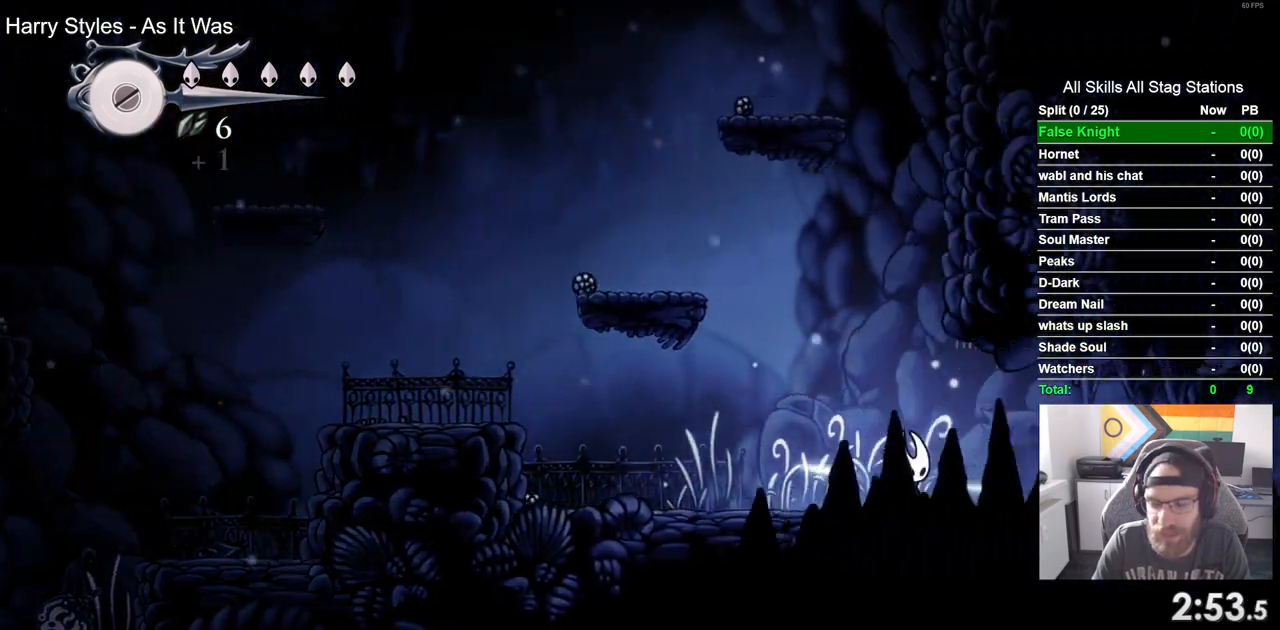
{"dt_ms": 500, "buttons": ["DPAD_RIGHT"], "left_stick": "center", "right_stick": "center", "events": []}
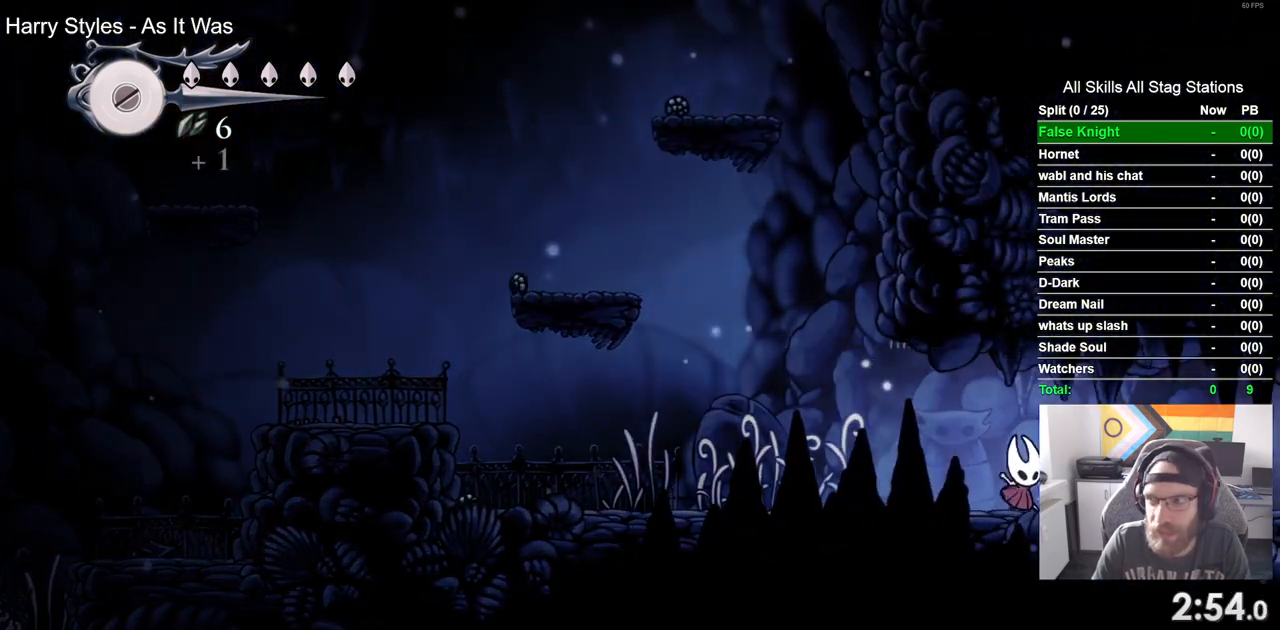
{"dt_ms": 500, "buttons": ["DPAD_RIGHT"], "left_stick": "center", "right_stick": "center", "events": []}
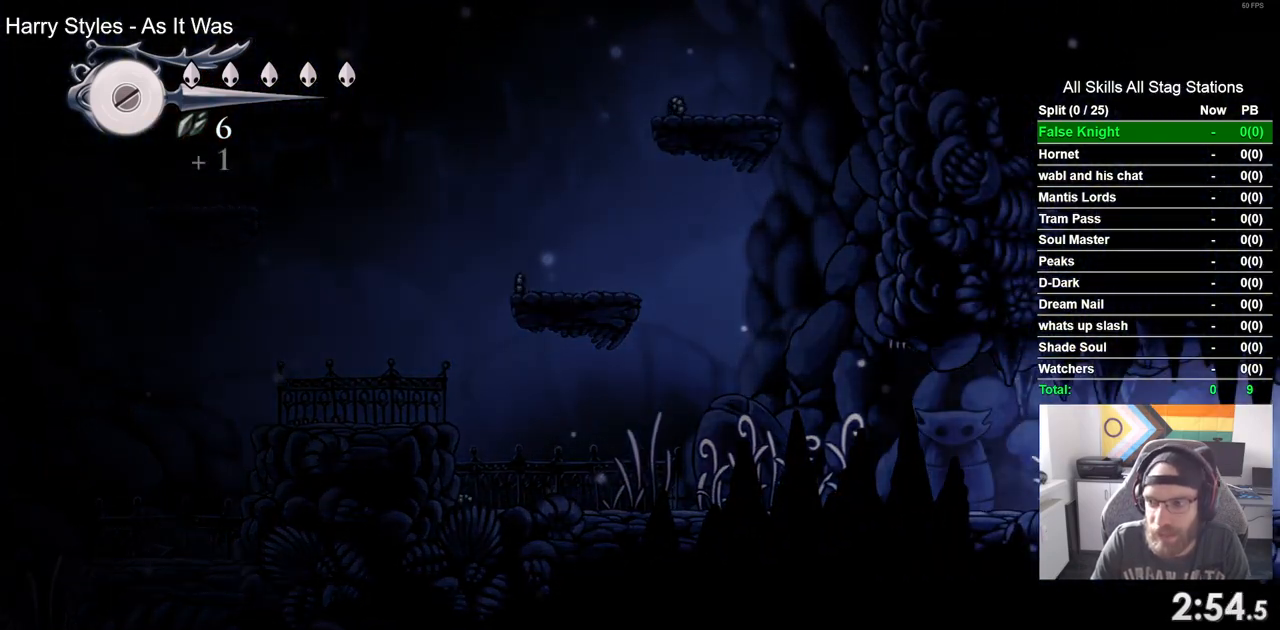
{"dt_ms": 500, "buttons": ["DPAD_RIGHT"], "left_stick": "center", "right_stick": "center", "events": []}
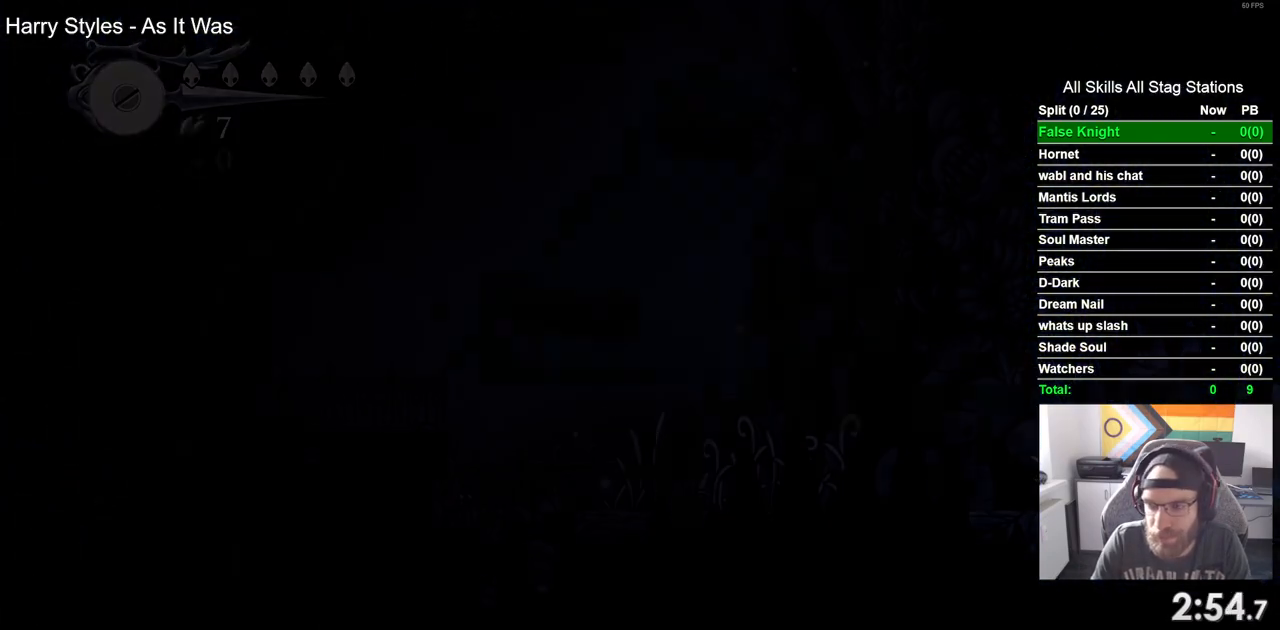
{"dt_ms": 500, "buttons": ["DPAD_RIGHT"], "left_stick": "center", "right_stick": "center", "events": []}
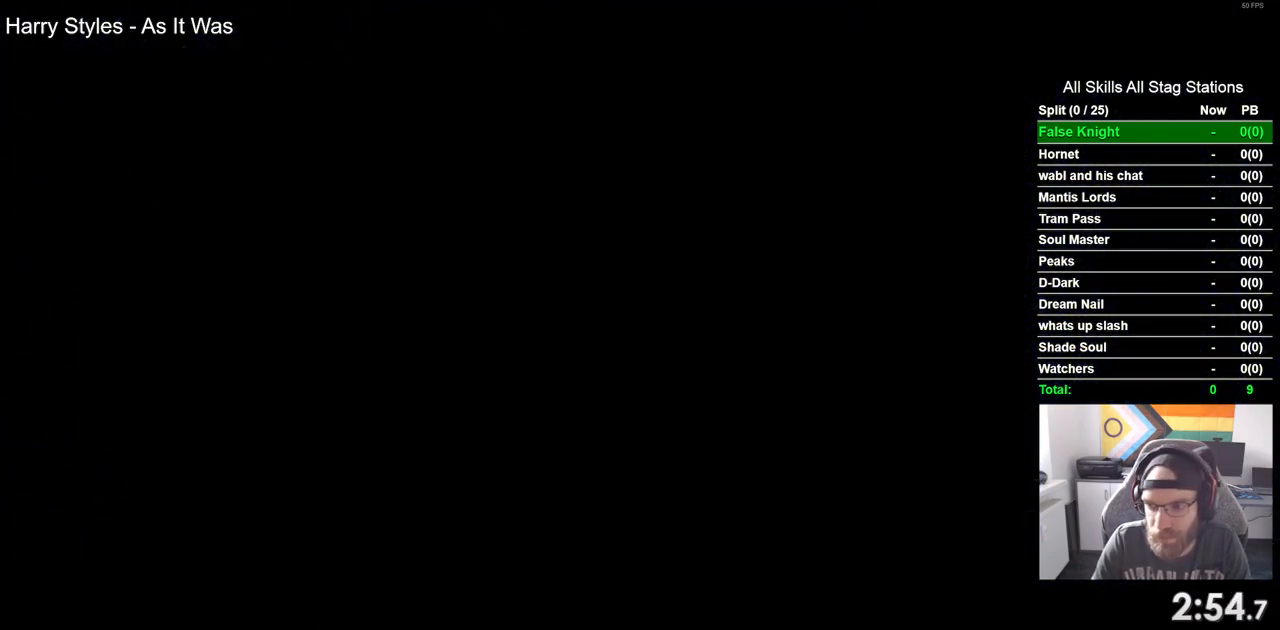
{"dt_ms": 500, "buttons": ["DPAD_RIGHT"], "left_stick": "center", "right_stick": "center", "events": []}
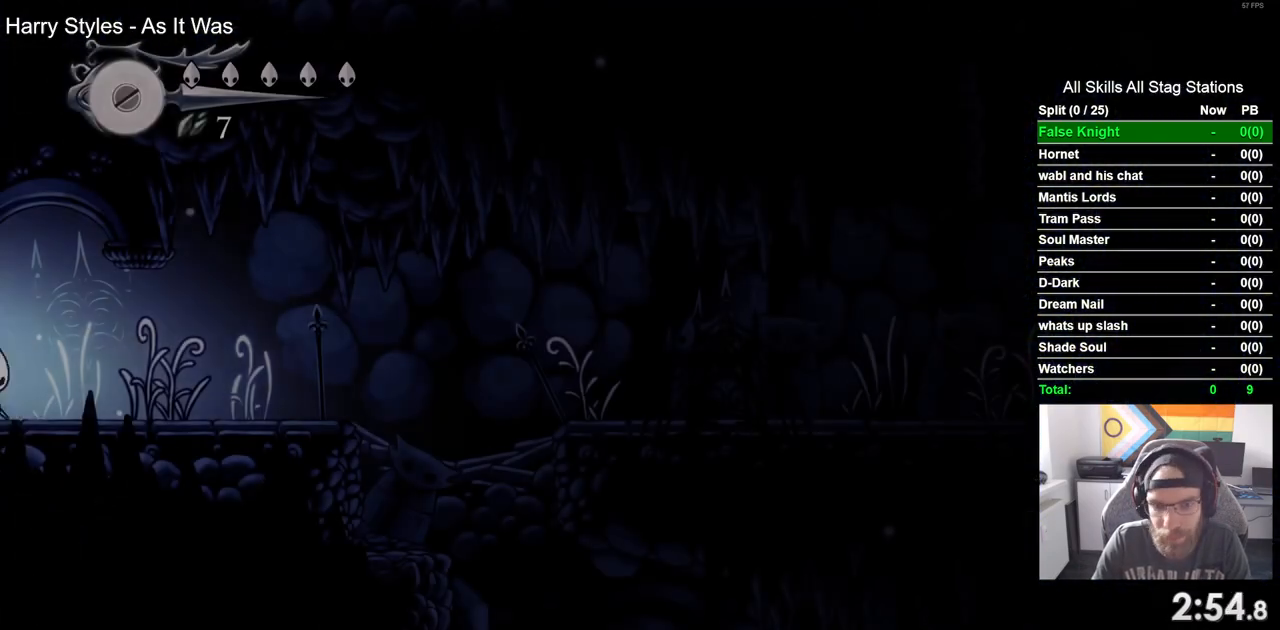
{"dt_ms": 500, "buttons": ["DPAD_RIGHT"], "left_stick": "center", "right_stick": "center", "events": []}
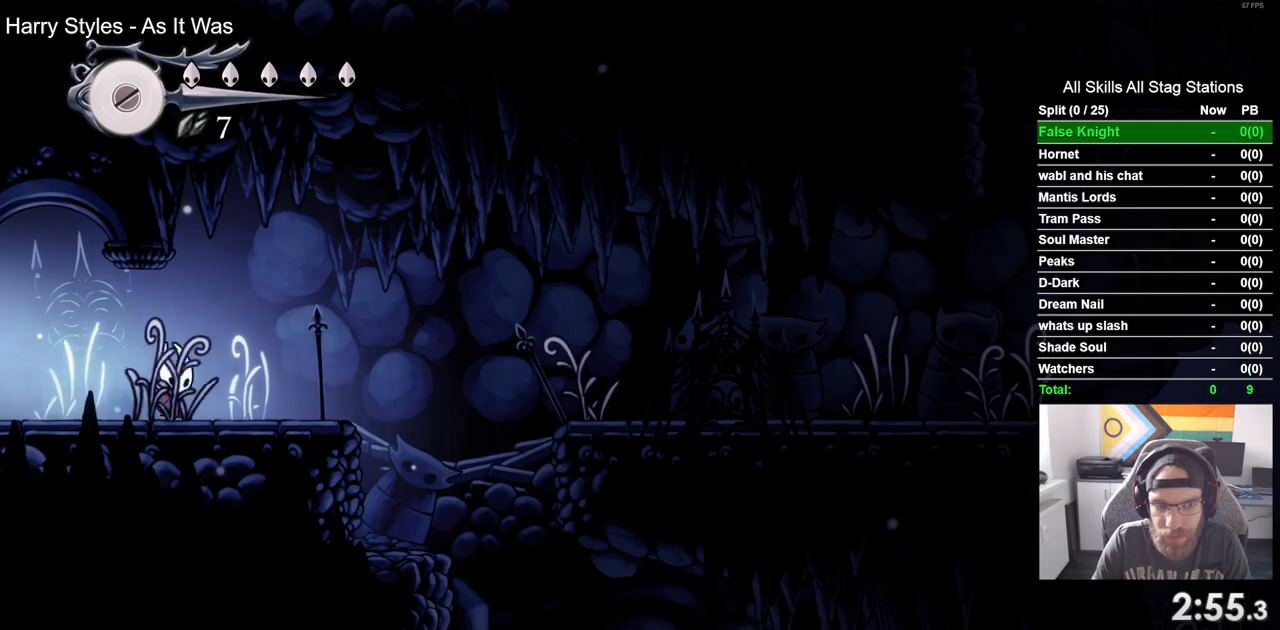
{"dt_ms": 500, "buttons": ["CROSS", "DPAD_RIGHT"], "left_stick": "center", "right_stick": "center", "events": [[383, "CROSS", "down"]]}
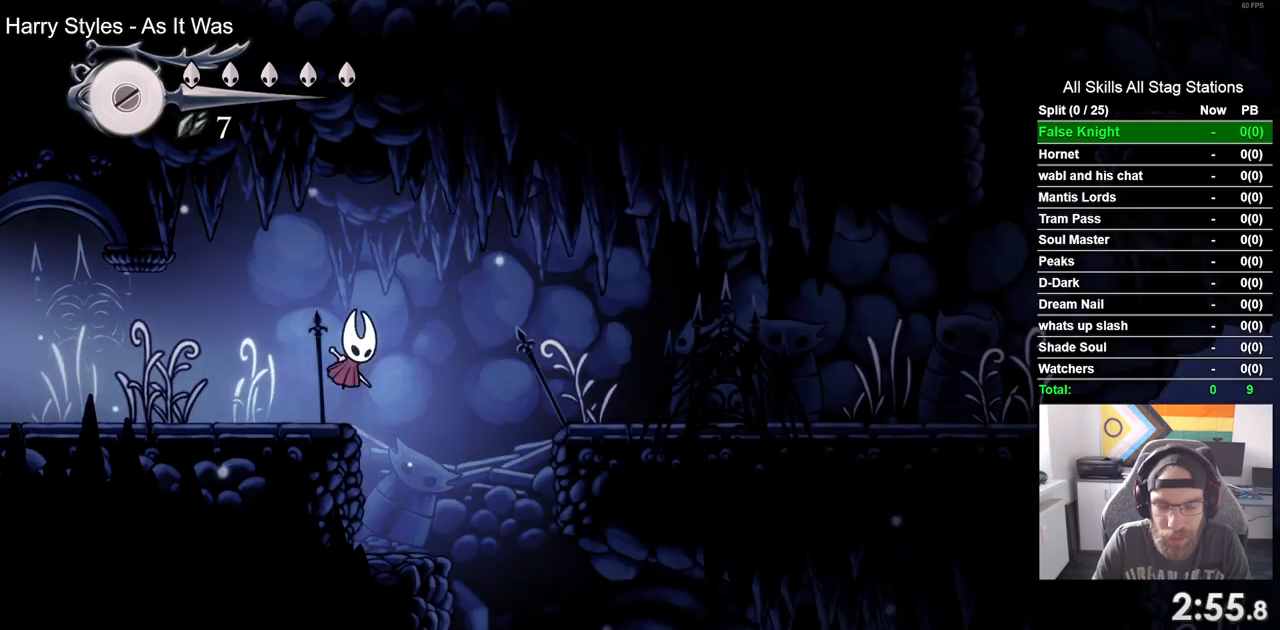
{"dt_ms": 500, "buttons": ["DPAD_RIGHT"], "left_stick": "center", "right_stick": "center", "events": [[433, "CROSS", "up"]]}
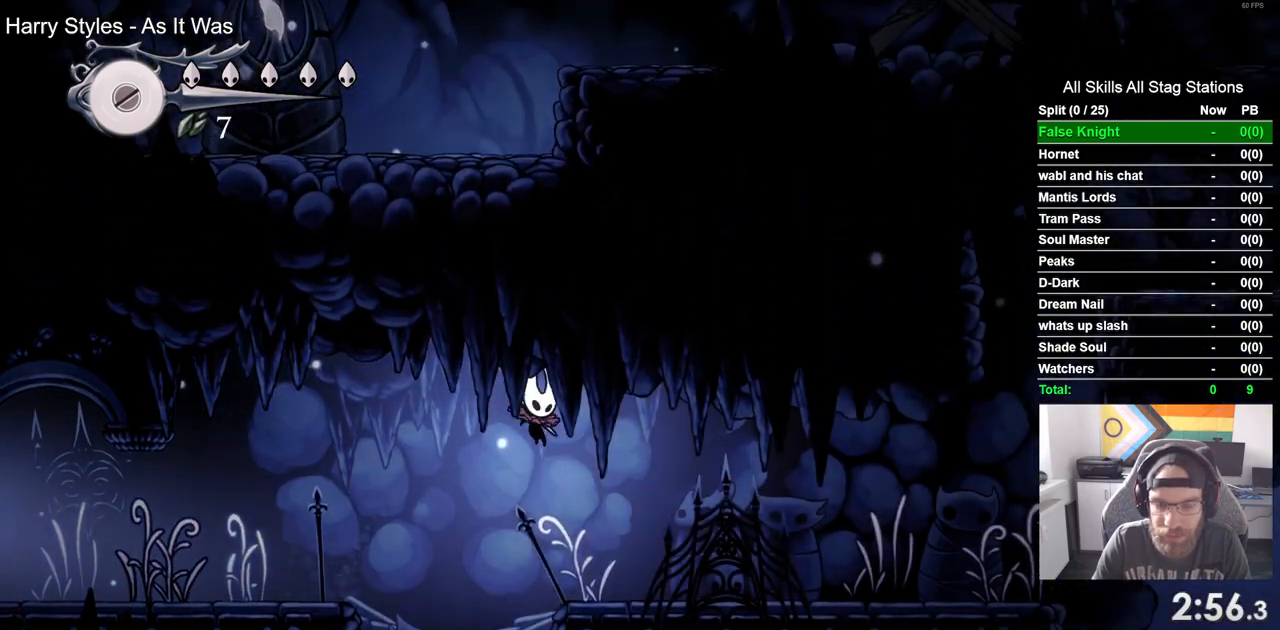
{"dt_ms": 500, "buttons": ["DPAD_RIGHT"], "left_stick": "center", "right_stick": "center", "events": [[267, "SQUARE", "down"], [467, "SQUARE", "up"]]}
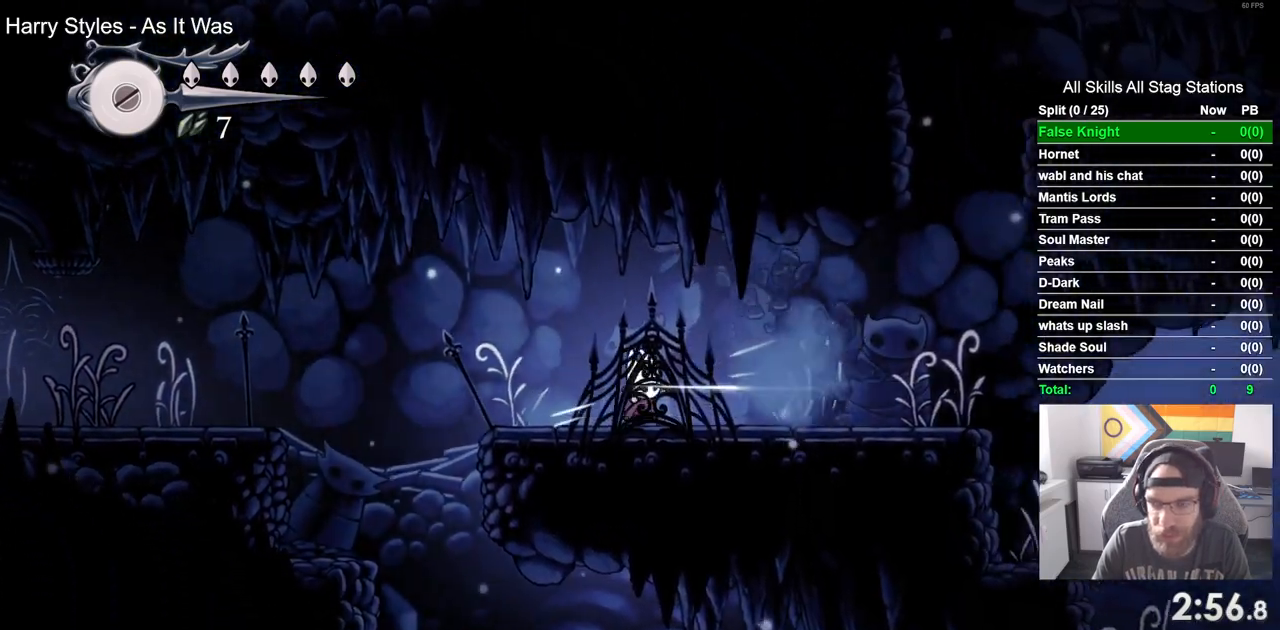
{"dt_ms": 500, "buttons": ["DPAD_RIGHT"], "left_stick": "center", "right_stick": "center", "events": [[233, "SQUARE", "down"], [417, "SQUARE", "up"]]}
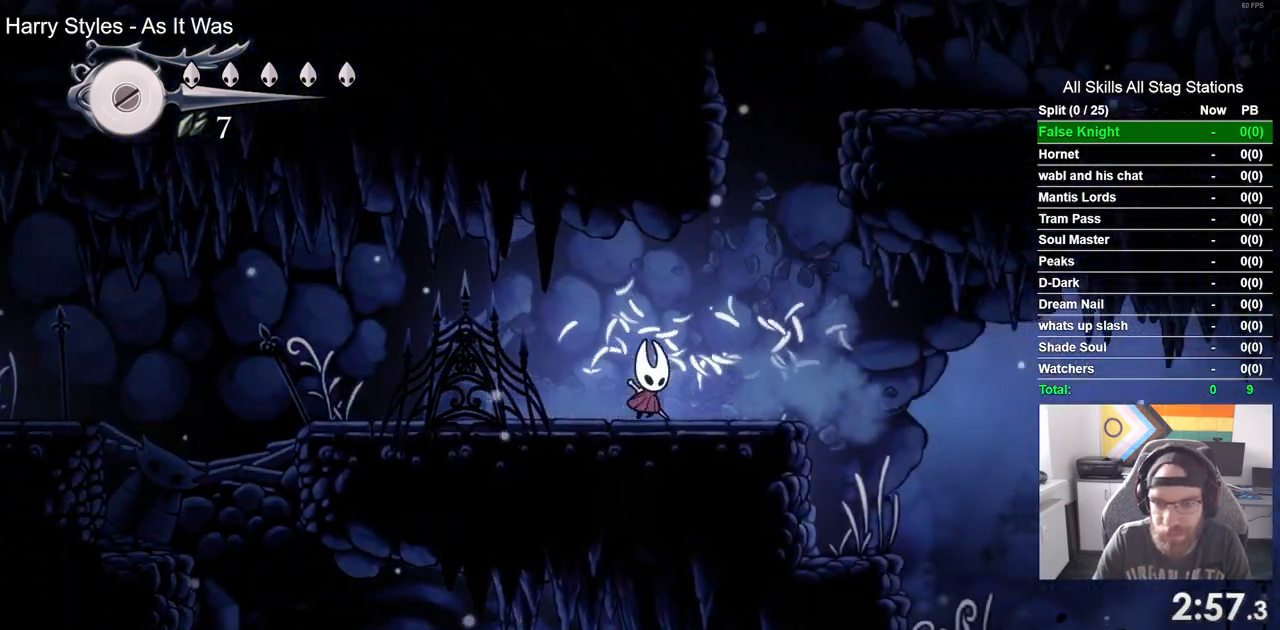
{"dt_ms": 500, "buttons": ["DPAD_RIGHT"], "left_stick": "center", "right_stick": "center", "events": [[183, "SQUARE", "down"], [300, "SQUARE", "up"]]}
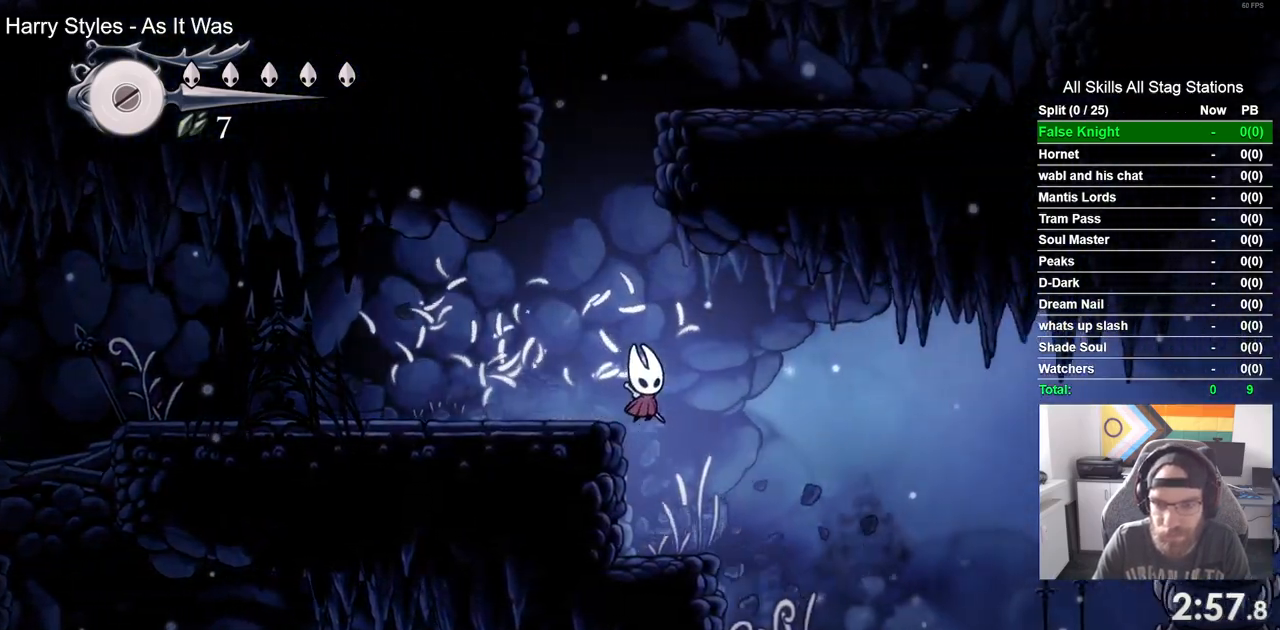
{"dt_ms": 500, "buttons": ["SQUARE"], "left_stick": "center", "right_stick": "center", "events": [[333, "DPAD_RIGHT", "up"], [350, "SQUARE", "down"]]}
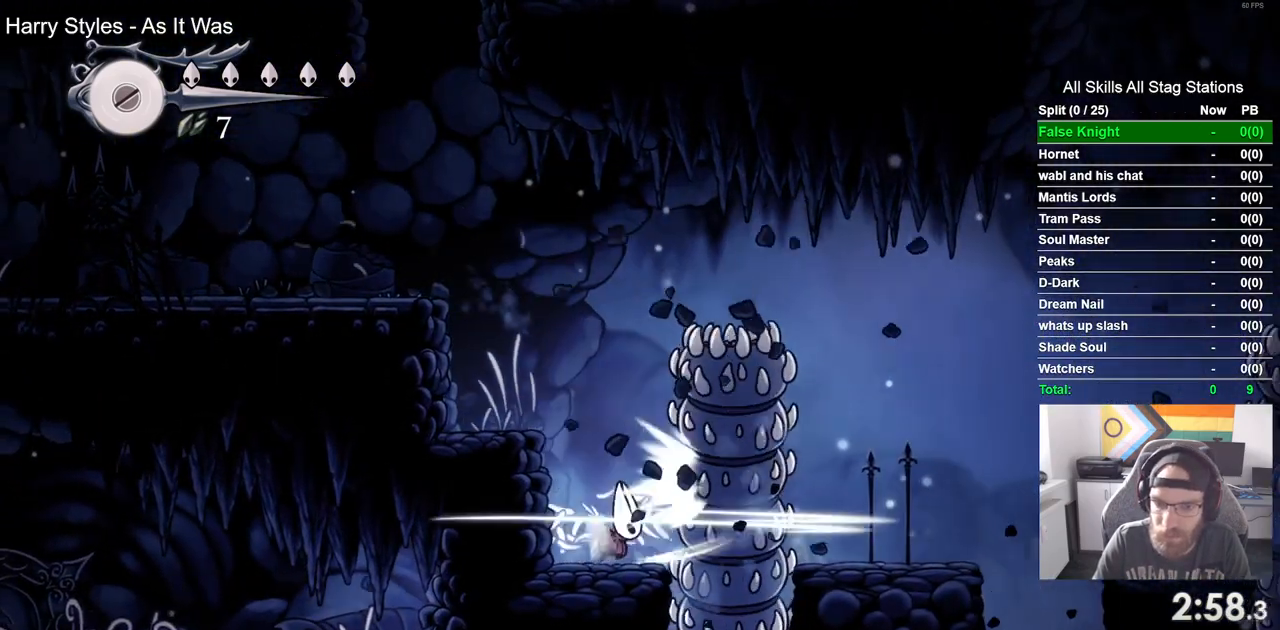
{"dt_ms": 500, "buttons": [], "left_stick": "center", "right_stick": "center", "events": [[17, "SQUARE", "up"], [33, "R1", "down"], [133, "DPAD_RIGHT", "down"], [133, "R1", "up"], [233, "SQUARE", "down"], [267, "DPAD_RIGHT", "up"], [400, "SQUARE", "up"]]}
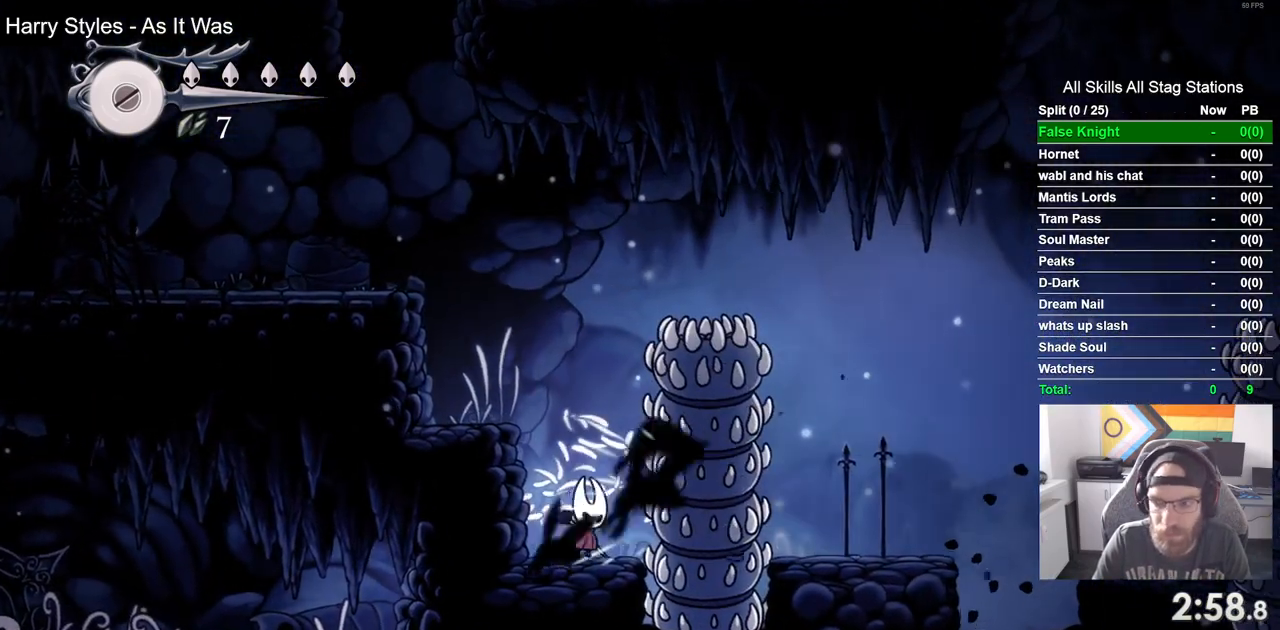
{"dt_ms": 500, "buttons": [], "left_stick": "center", "right_stick": "center", "events": [[117, "DPAD_RIGHT", "down"], [133, "R1", "down"], [150, "SQUARE", "down"], [200, "DPAD_RIGHT", "up"], [267, "R1", "up"], [333, "SQUARE", "up"]]}
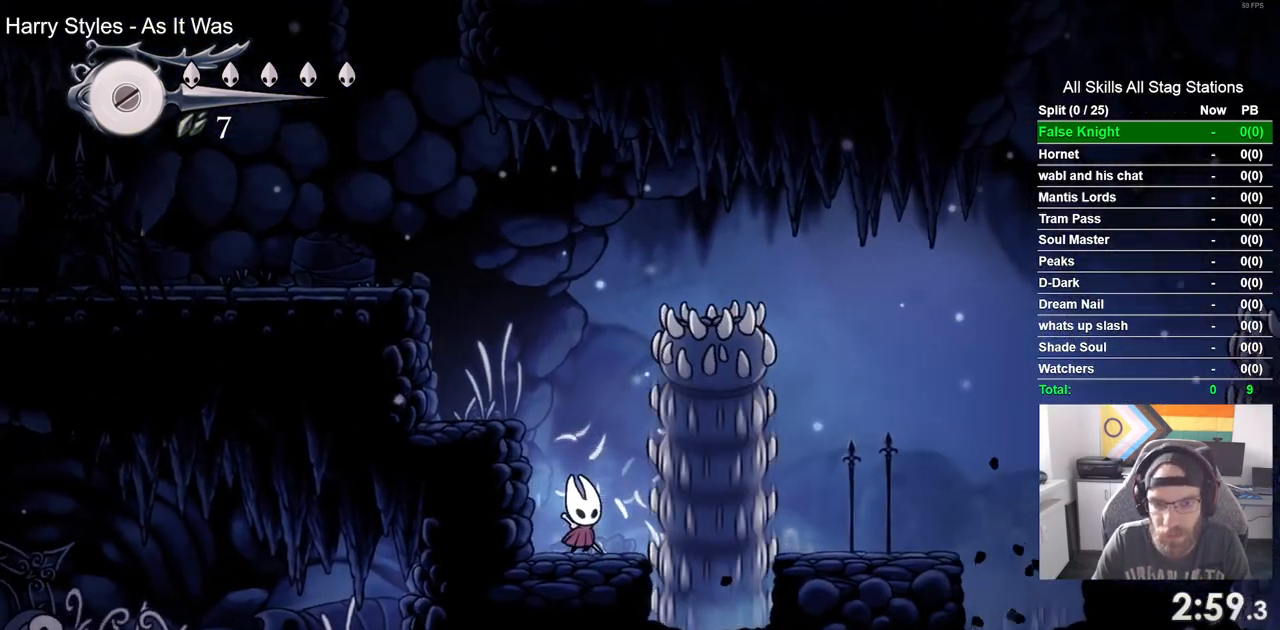
{"dt_ms": 500, "buttons": ["CROSS", "DPAD_RIGHT"], "left_stick": "center", "right_stick": "center", "events": [[217, "DPAD_RIGHT", "down"], [250, "CROSS", "down"]]}
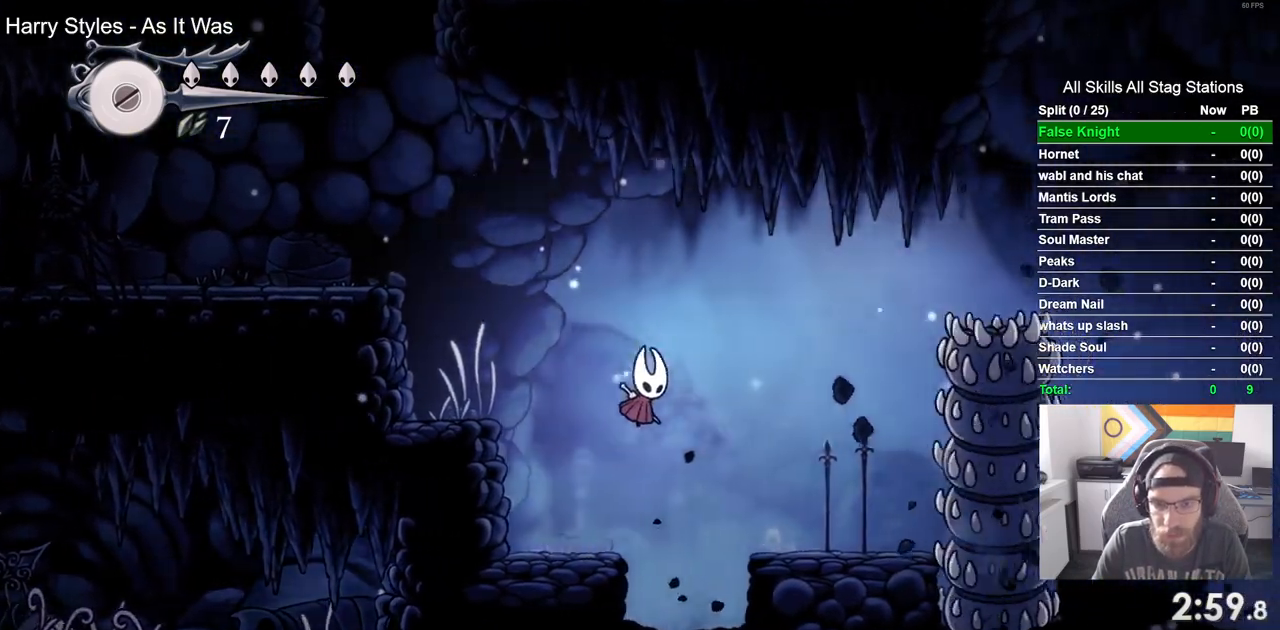
{"dt_ms": 500, "buttons": ["CROSS", "DPAD_RIGHT"], "left_stick": "center", "right_stick": "center", "events": []}
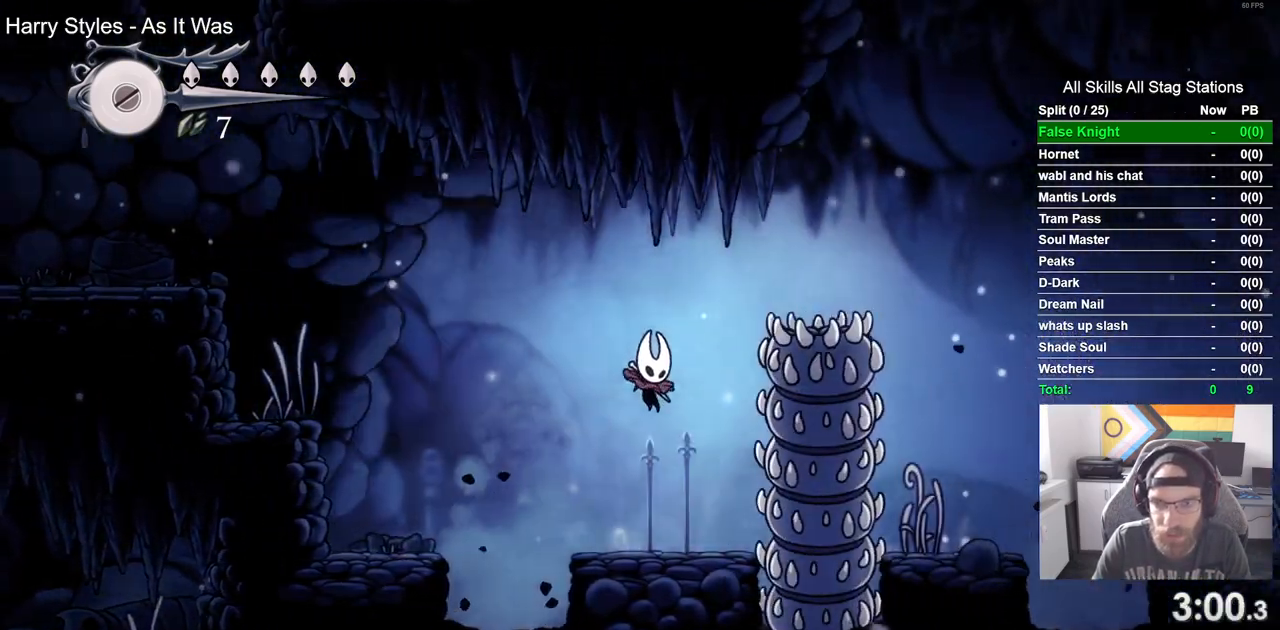
{"dt_ms": 500, "buttons": ["SQUARE"], "left_stick": "center", "right_stick": "center", "events": [[33, "CROSS", "up"], [50, "DPAD_RIGHT", "up"], [83, "SQUARE", "down"], [267, "SQUARE", "up"], [417, "DPAD_RIGHT", "down"], [500, "DPAD_RIGHT", "up"], [500, "SQUARE", "down"]]}
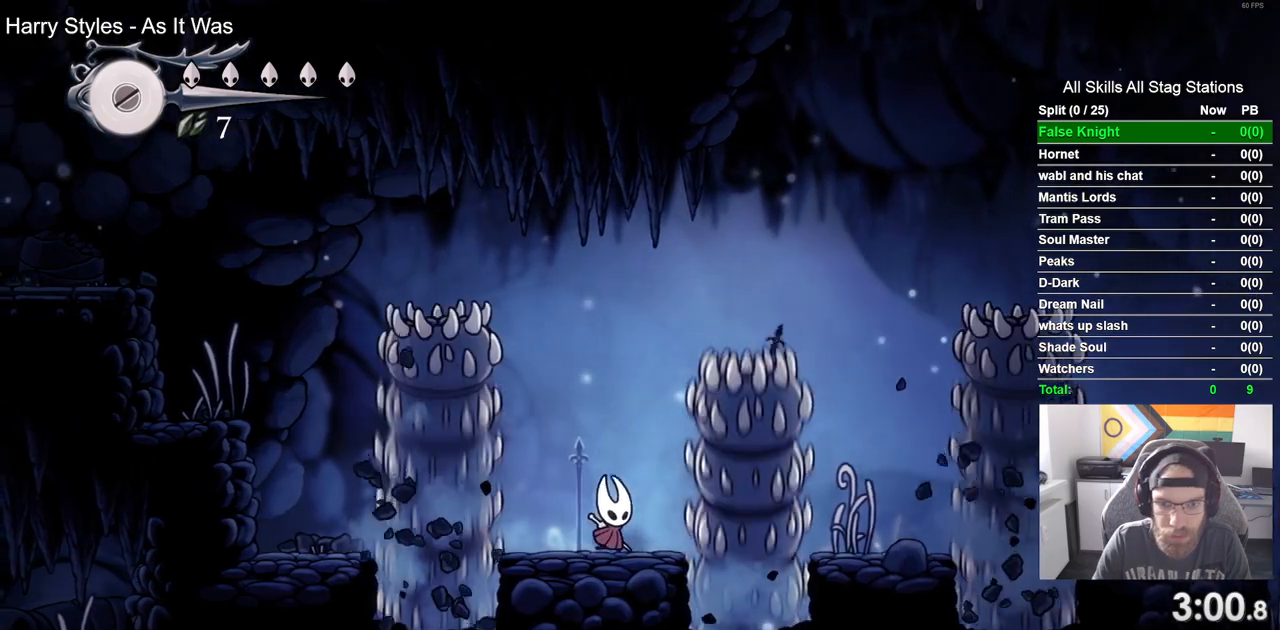
{"dt_ms": 500, "buttons": ["CROSS", "DPAD_RIGHT"], "left_stick": "center", "right_stick": "center", "events": [[150, "SQUARE", "up"], [317, "DPAD_RIGHT", "down"], [333, "CROSS", "down"]]}
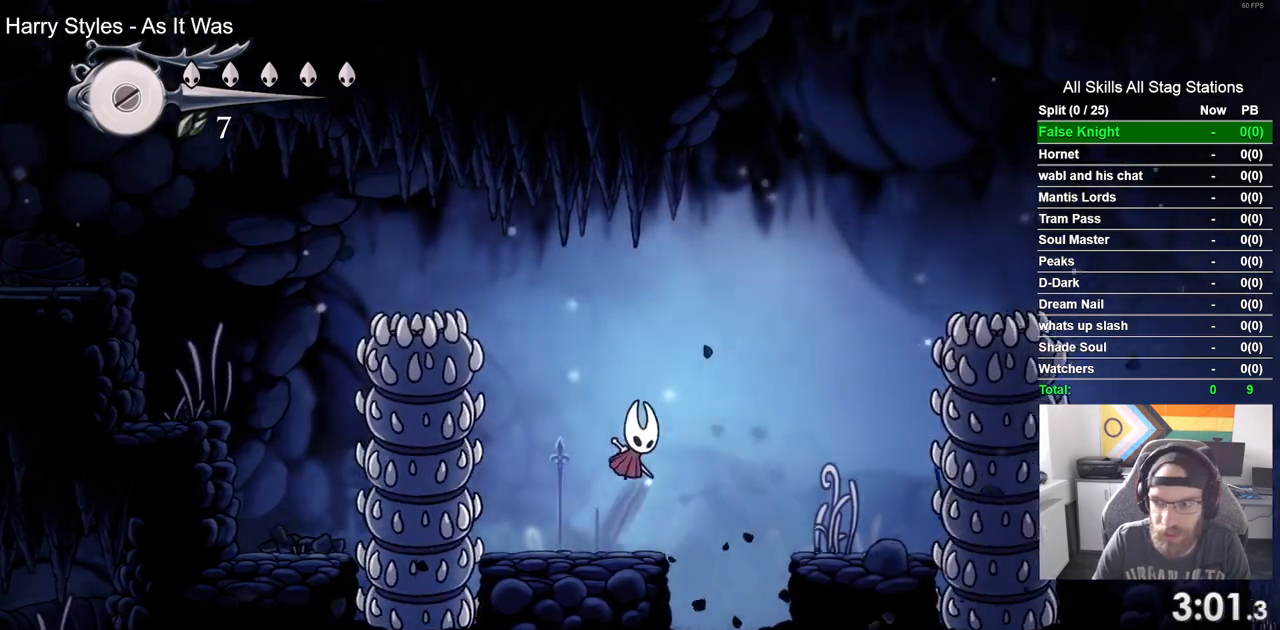
{"dt_ms": 1000, "buttons": ["CROSS", "DPAD_RIGHT"], "left_stick": "center", "right_stick": "center"}
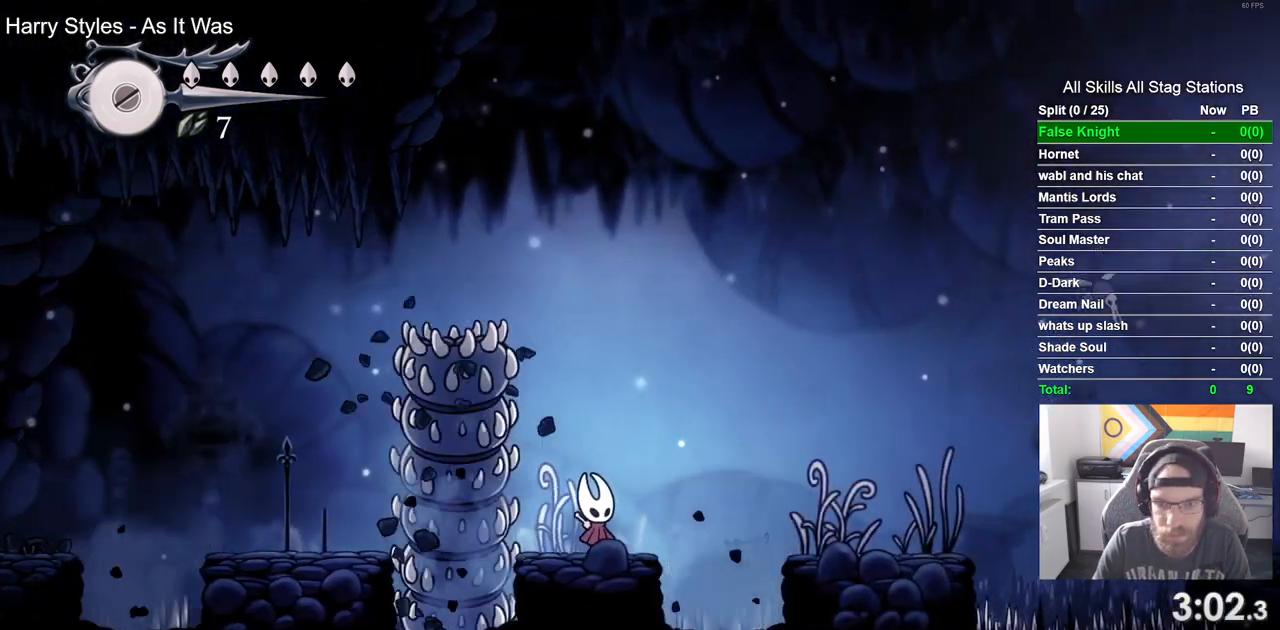
{"dt_ms": 1000, "buttons": ["DPAD_RIGHT"], "left_stick": "center", "right_stick": "center"}